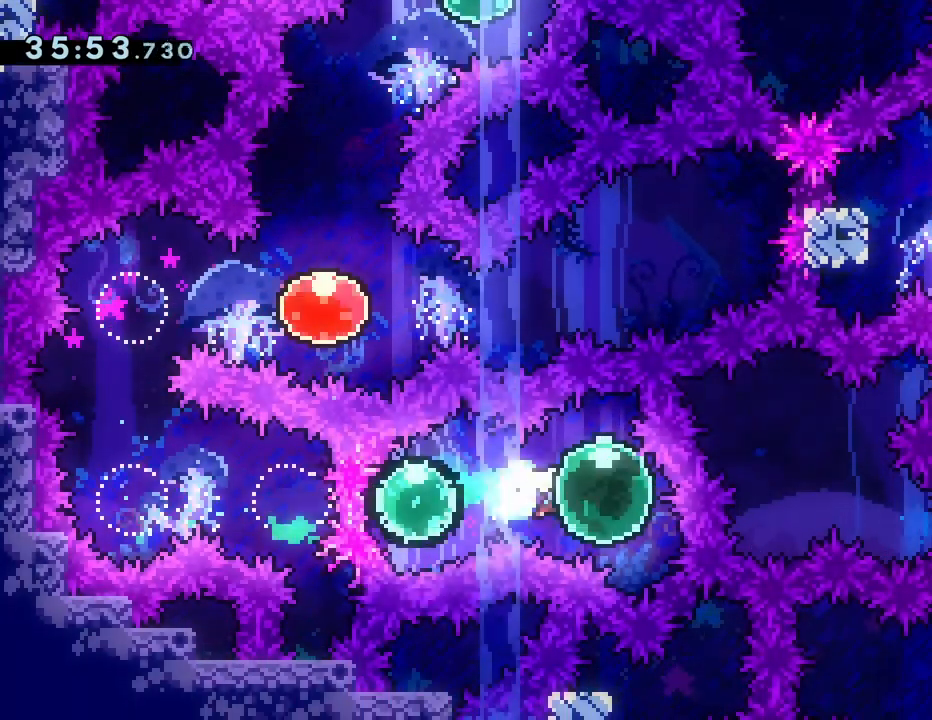
Gameplay with a controller (PlayStation layout); each line is a JSON object with the inputs held at the frame after it. "events" lists button and stick changes between this image and that frame as [ms after this image, input, new state], when the widget could be followed in between. Not read: L3 R3 right_stick.
{"buttons": ["DPAD_LEFT"], "left_stick": "center", "events": [[17, "DPAD_LEFT", "down"]]}
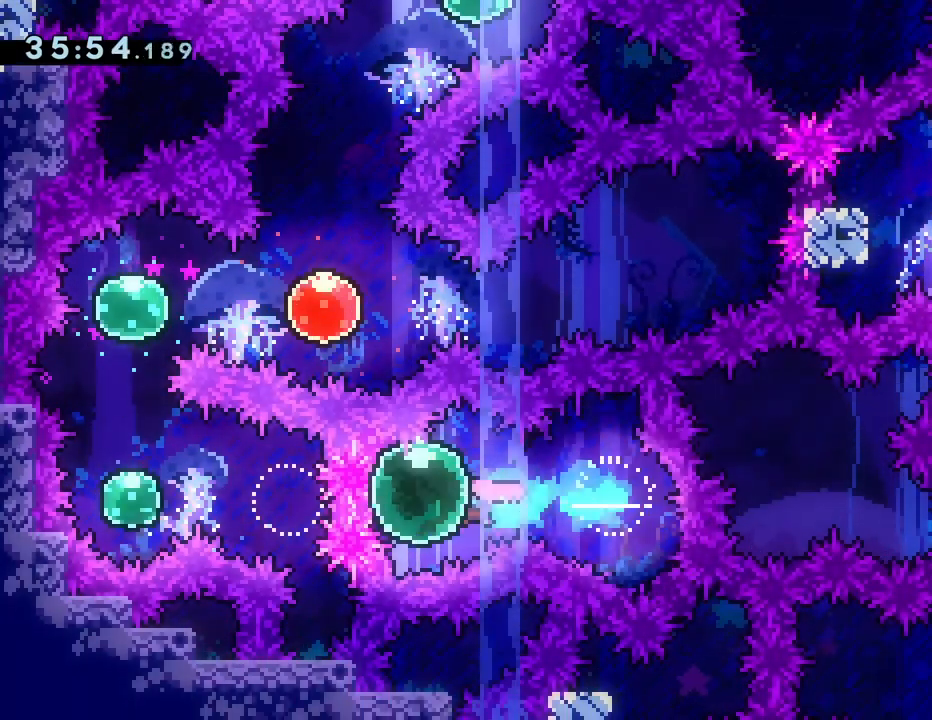
{"buttons": ["DPAD_LEFT"], "left_stick": "center", "events": [[250, "CIRCLE", "down"], [333, "CIRCLE", "up"]]}
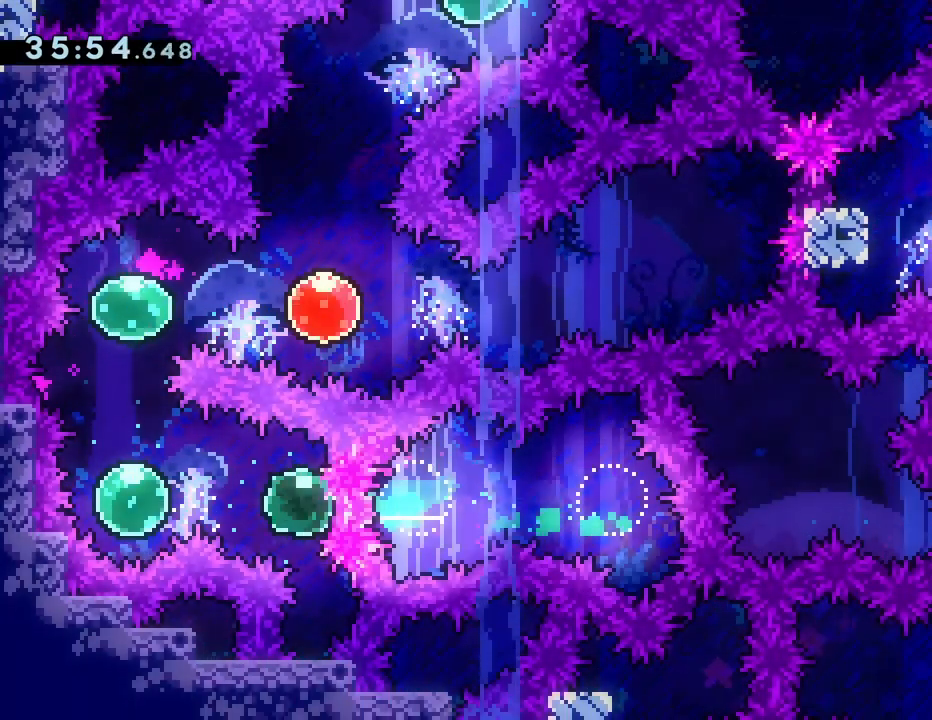
{"buttons": ["DPAD_UP"], "left_stick": "center", "events": [[383, "DPAD_LEFT", "up"], [383, "DPAD_UP", "down"]]}
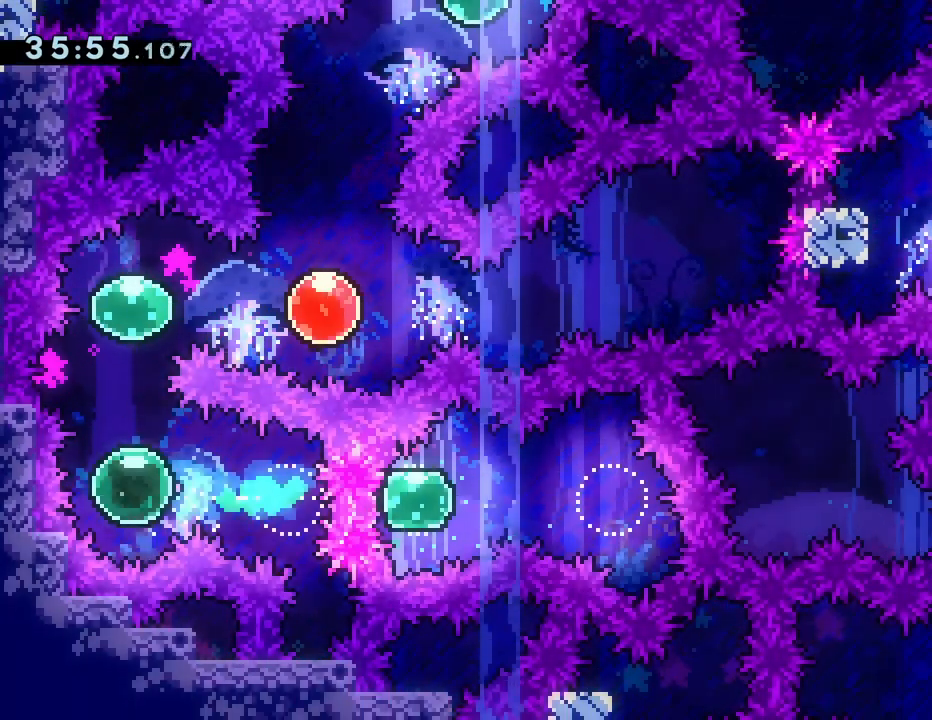
{"buttons": ["DPAD_RIGHT"], "left_stick": "center", "events": [[383, "DPAD_RIGHT", "down"], [433, "DPAD_UP", "up"]]}
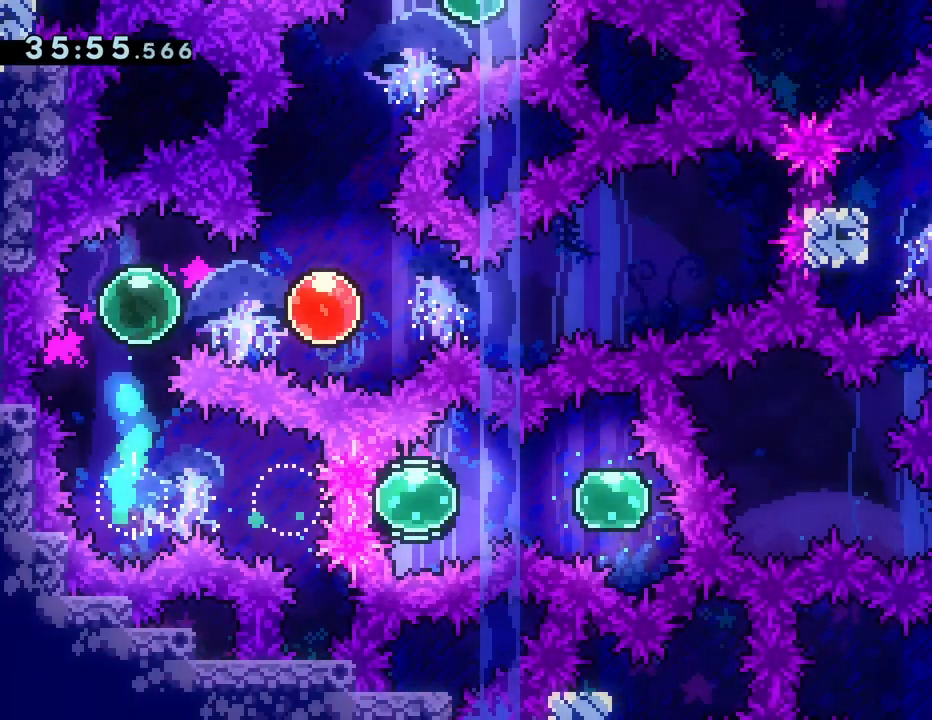
{"buttons": ["DPAD_RIGHT"], "left_stick": "center", "events": []}
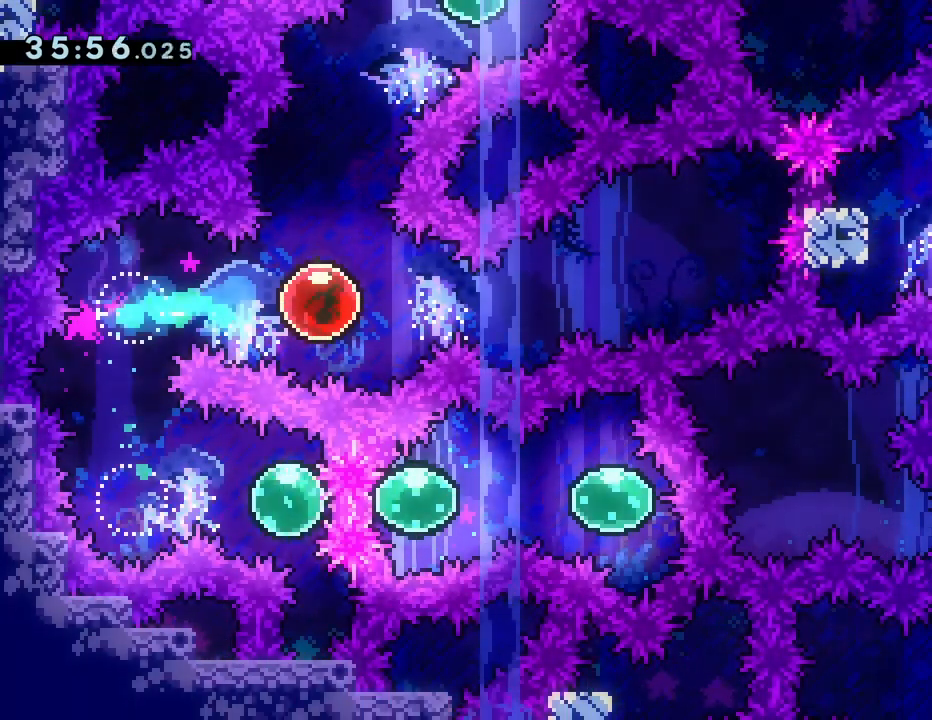
{"buttons": ["SQUARE", "DPAD_UP", "DPAD_RIGHT"], "left_stick": "center", "events": [[333, "DPAD_UP", "down"], [433, "SQUARE", "down"]]}
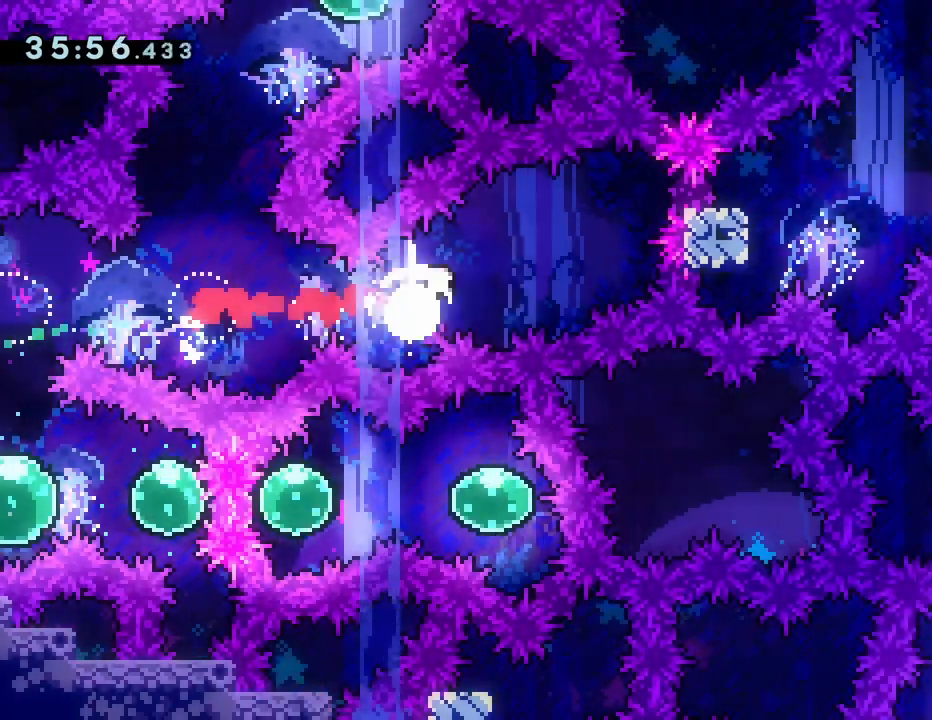
{"buttons": ["CROSS", "DPAD_RIGHT"], "left_stick": "center", "events": [[33, "SQUARE", "up"], [100, "DPAD_UP", "up"], [250, "CIRCLE", "down"], [350, "CIRCLE", "up"], [450, "CROSS", "down"]]}
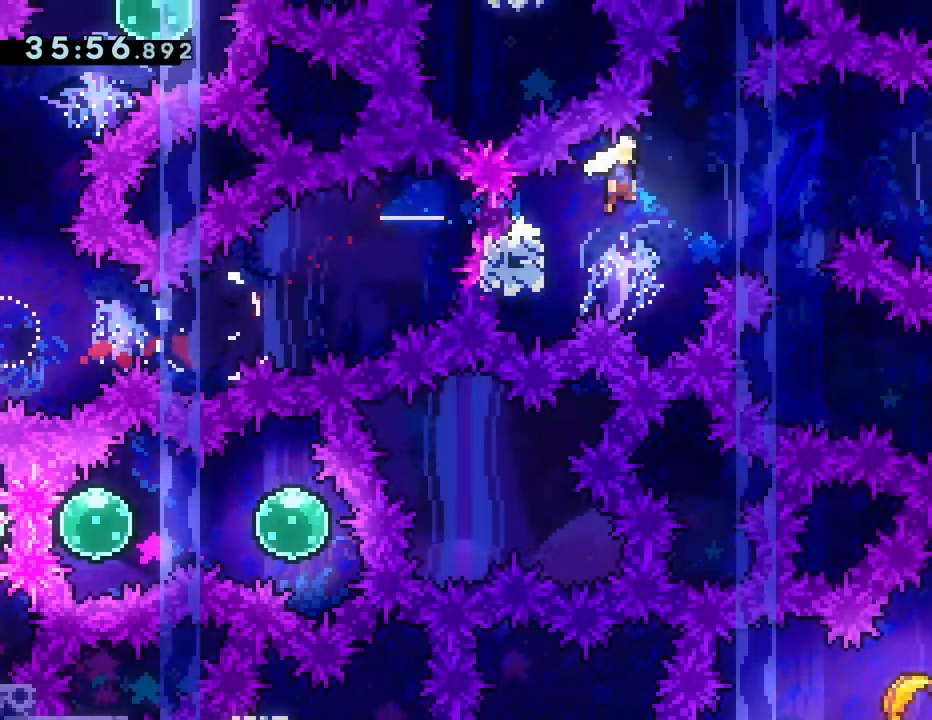
{"buttons": ["SQUARE", "DPAD_RIGHT"], "left_stick": "center", "events": [[433, "SQUARE", "down"], [500, "CROSS", "up"]]}
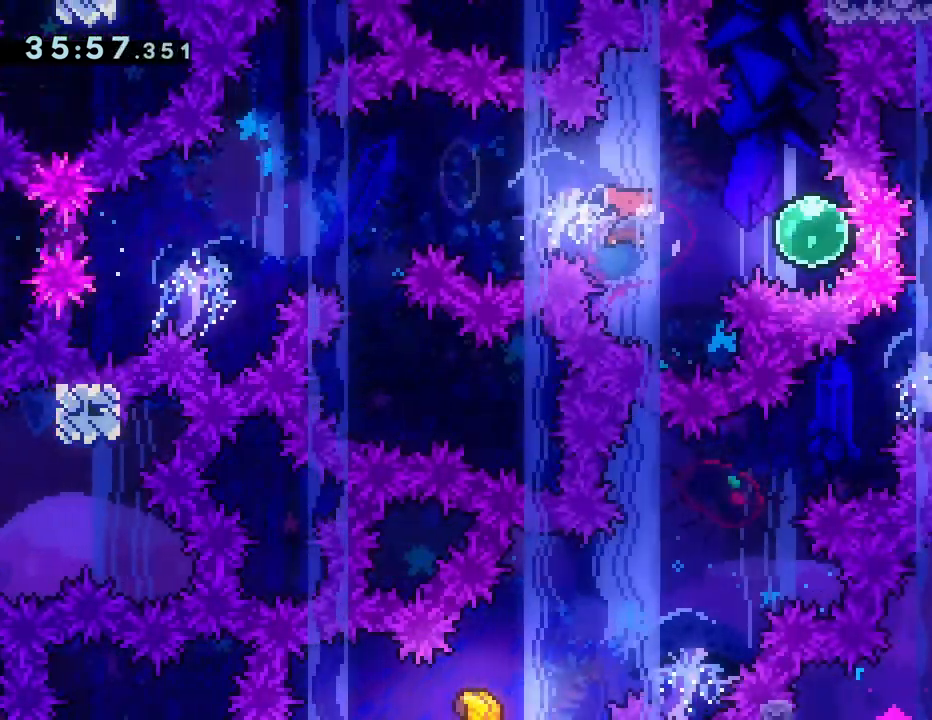
{"buttons": [], "left_stick": "center", "events": [[50, "SQUARE", "up"], [150, "DPAD_RIGHT", "up"], [217, "DPAD_RIGHT", "down"], [250, "CIRCLE", "down"], [350, "CIRCLE", "up"], [433, "DPAD_RIGHT", "up"]]}
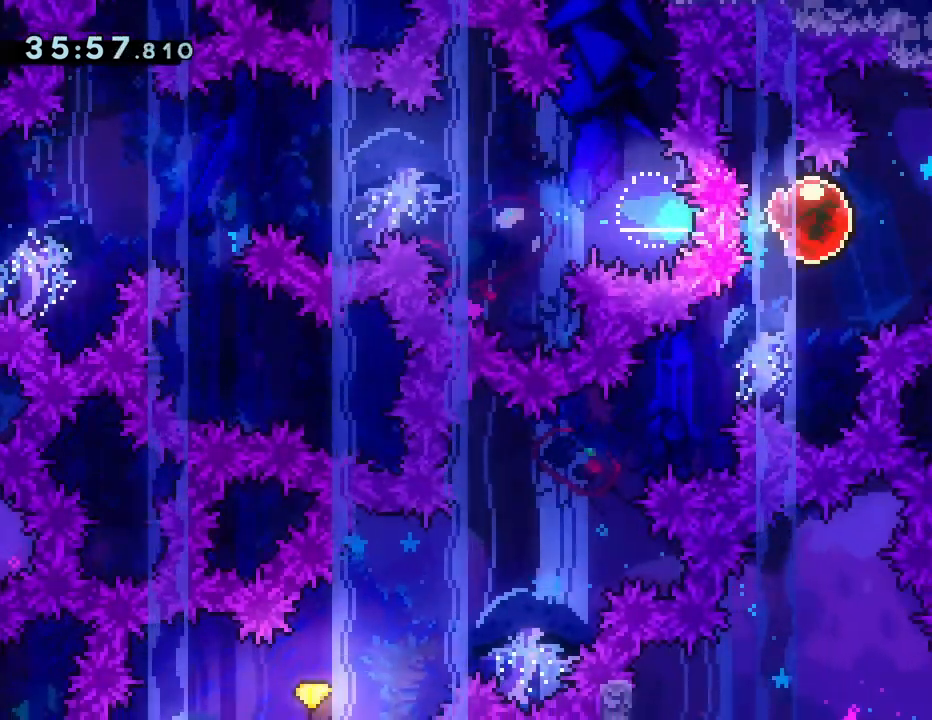
{"buttons": ["DPAD_DOWN", "DPAD_LEFT"], "left_stick": "center", "events": [[17, "DPAD_DOWN", "down"], [17, "DPAD_LEFT", "down"], [50, "SQUARE", "down"], [167, "SQUARE", "up"]]}
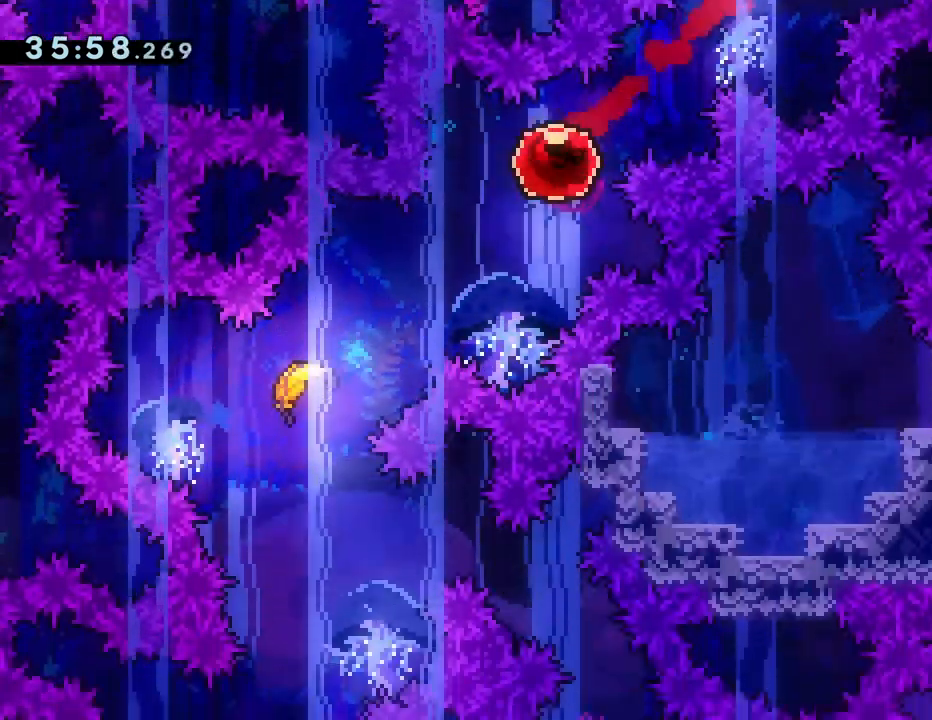
{"buttons": [], "left_stick": "down", "events": [[67, "DPAD_DOWN", "up"], [117, "DPAD_LEFT", "up"], [367, "left_stick", "down"]]}
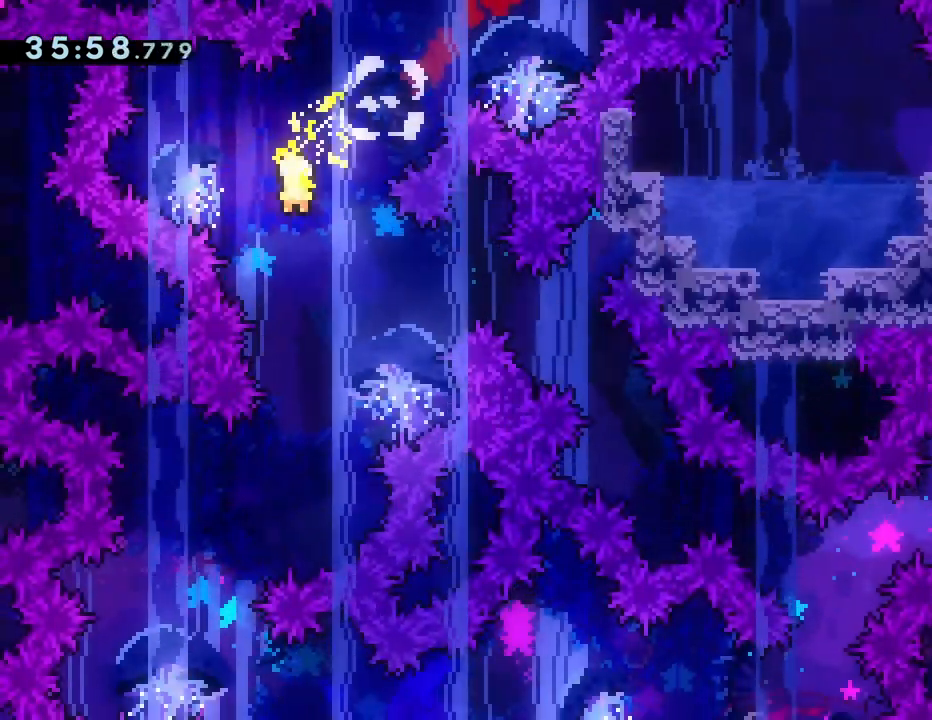
{"buttons": [], "left_stick": "down", "events": []}
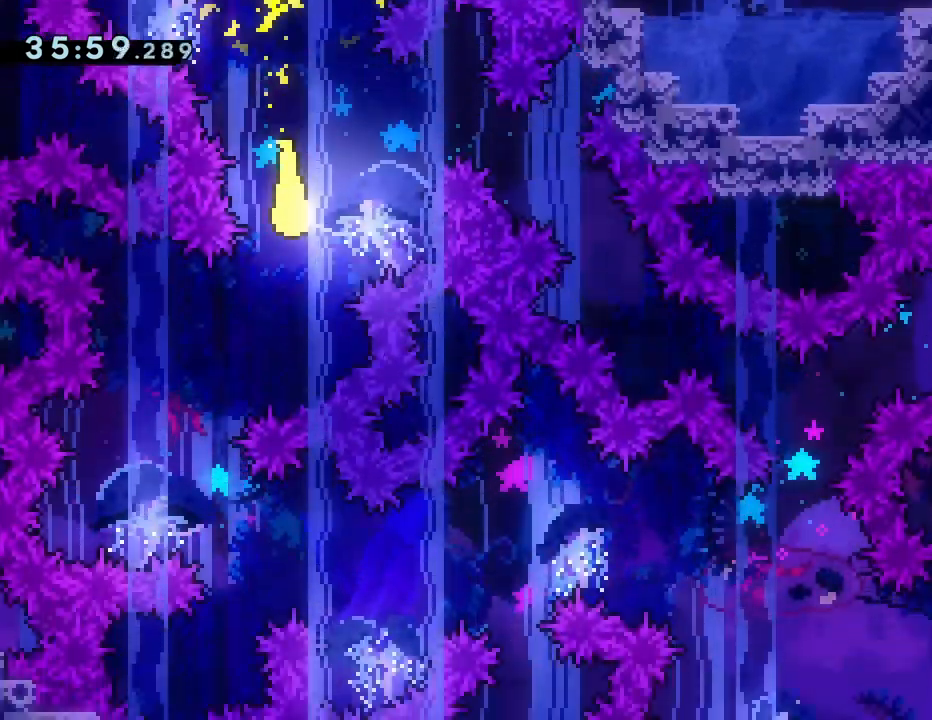
{"buttons": [], "left_stick": "down-right", "events": [[50, "left_stick", "down-left"], [417, "left_stick", "down-right"]]}
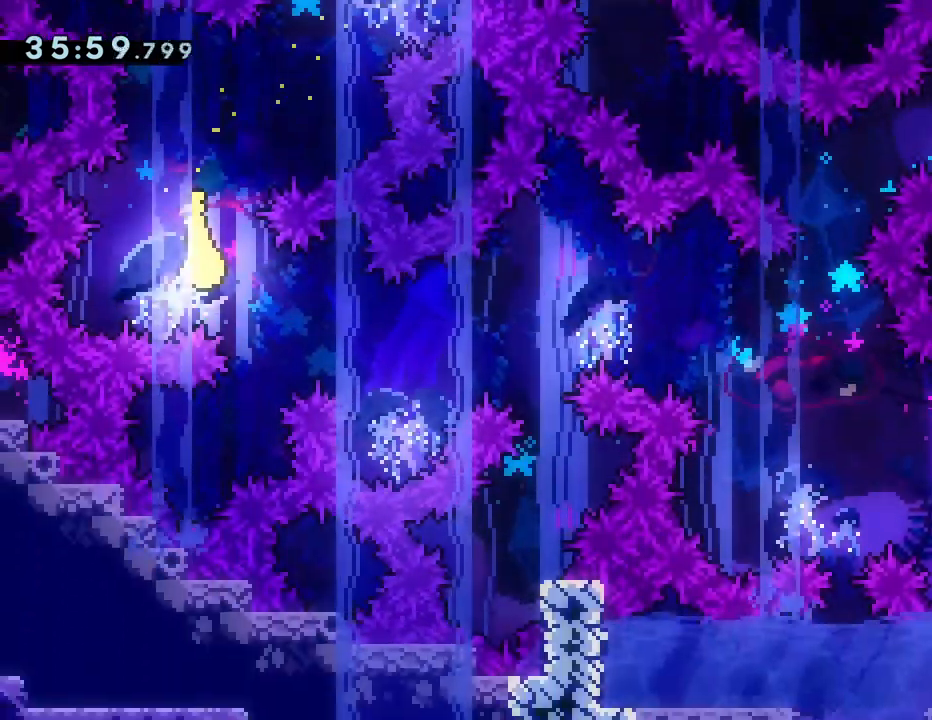
{"buttons": [], "left_stick": "right", "events": [[17, "left_stick", "right"]]}
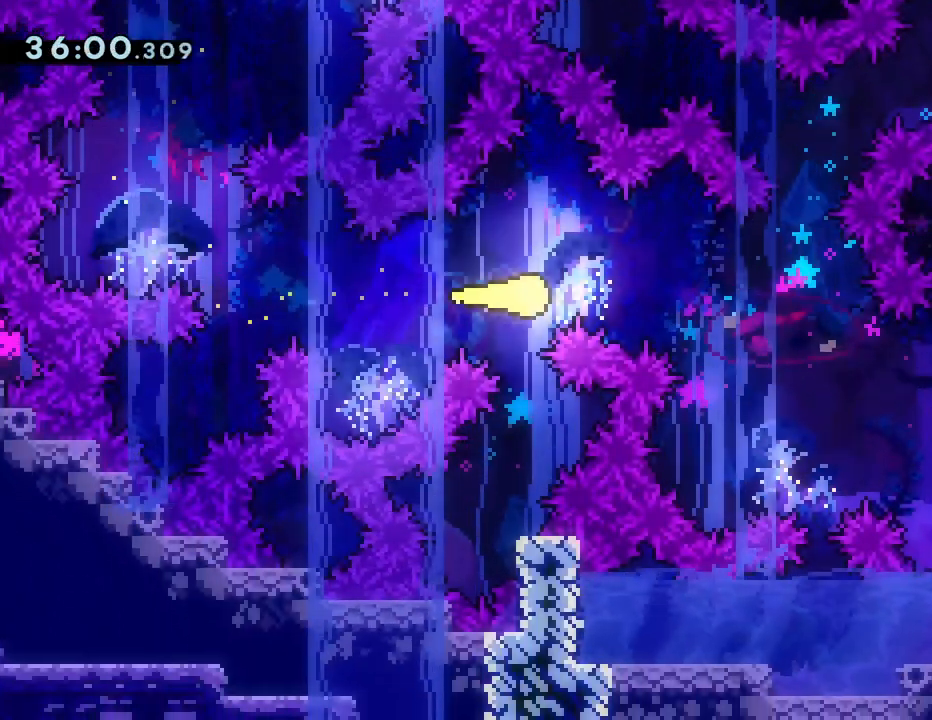
{"buttons": [], "left_stick": "down-right", "events": [[200, "left_stick", "down-right"]]}
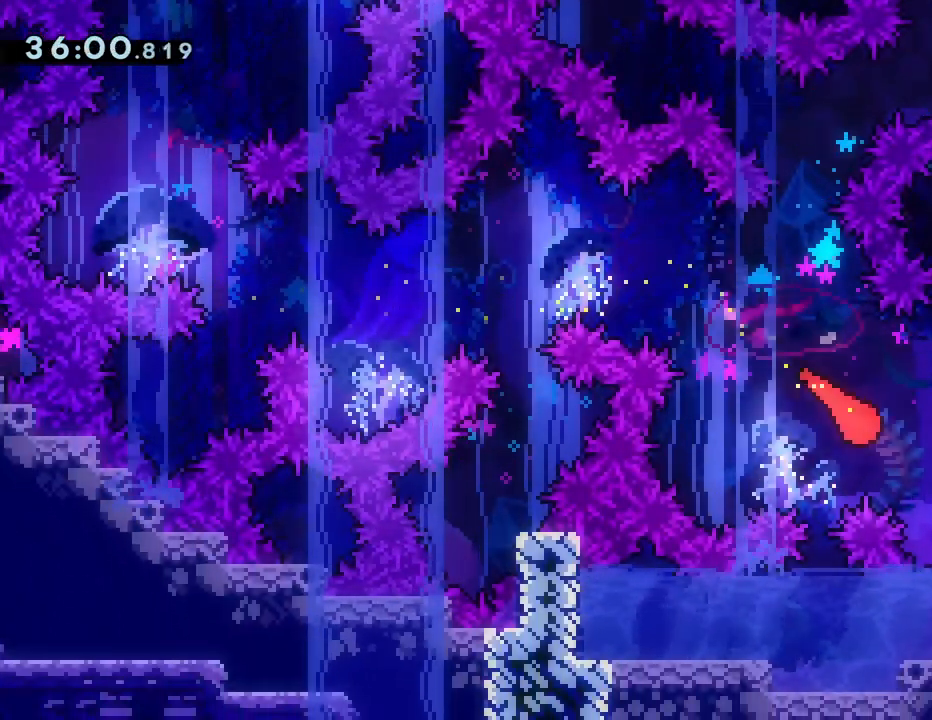
{"buttons": [], "left_stick": "right", "events": [[83, "left_stick", "right"], [150, "SQUARE", "down"], [267, "SQUARE", "up"]]}
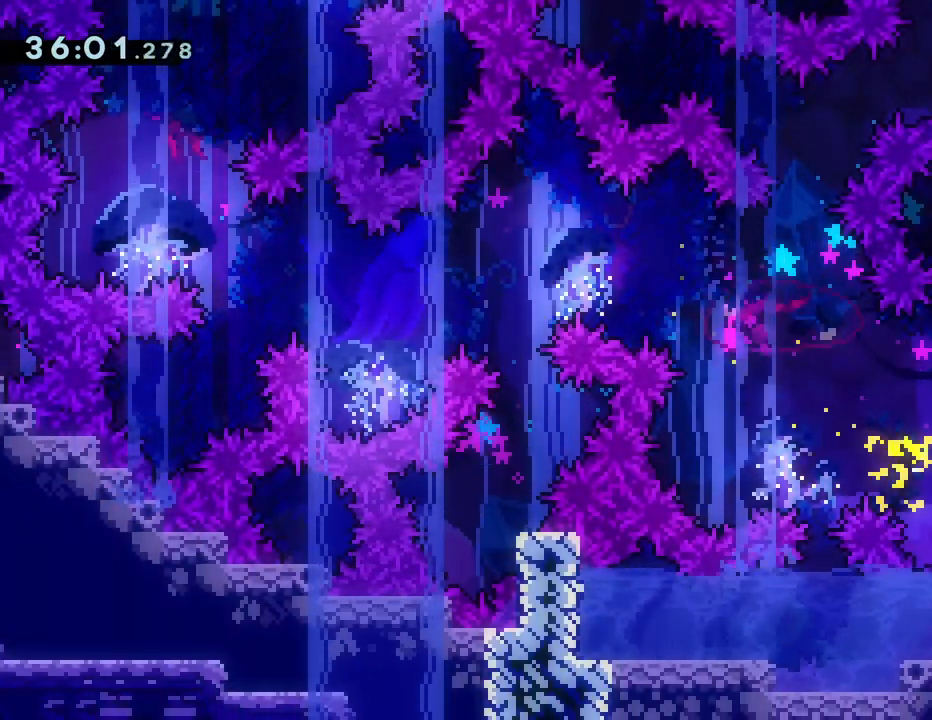
{"buttons": [], "left_stick": "center", "events": [[450, "left_stick", "center"]]}
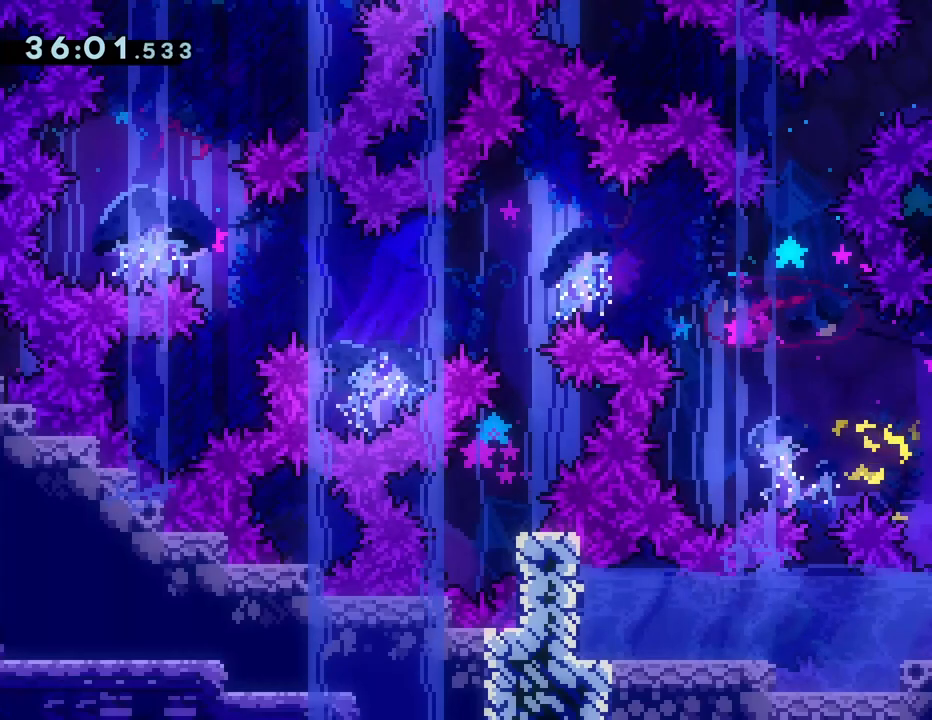
{"buttons": [], "left_stick": "center", "events": []}
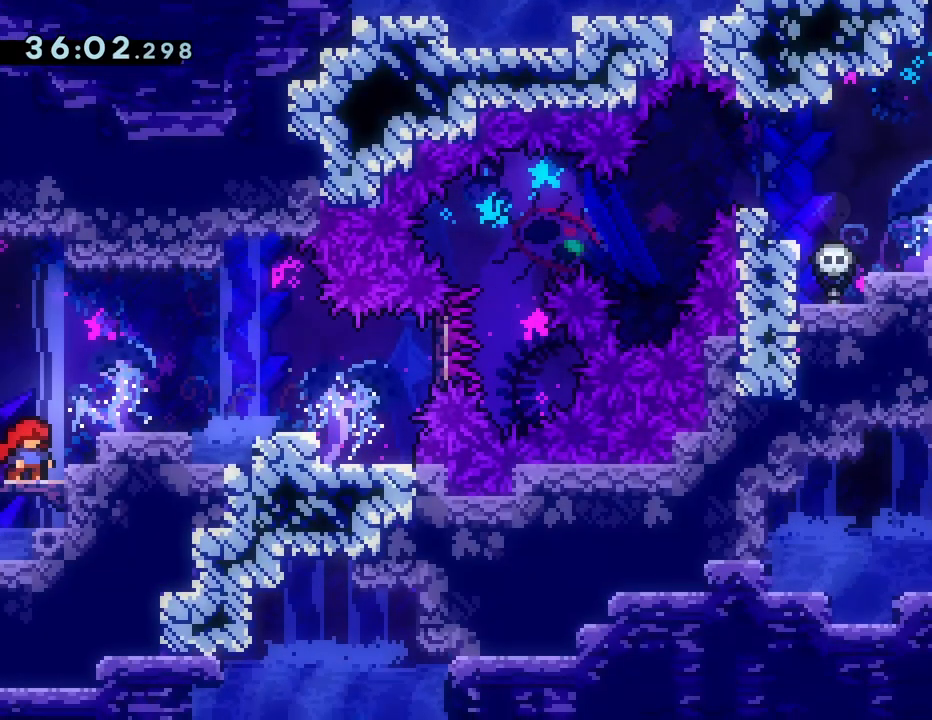
{"buttons": ["DPAD_RIGHT"], "left_stick": "center", "events": [[133, "DPAD_RIGHT", "down"], [300, "CROSS", "down"], [433, "CROSS", "up"]]}
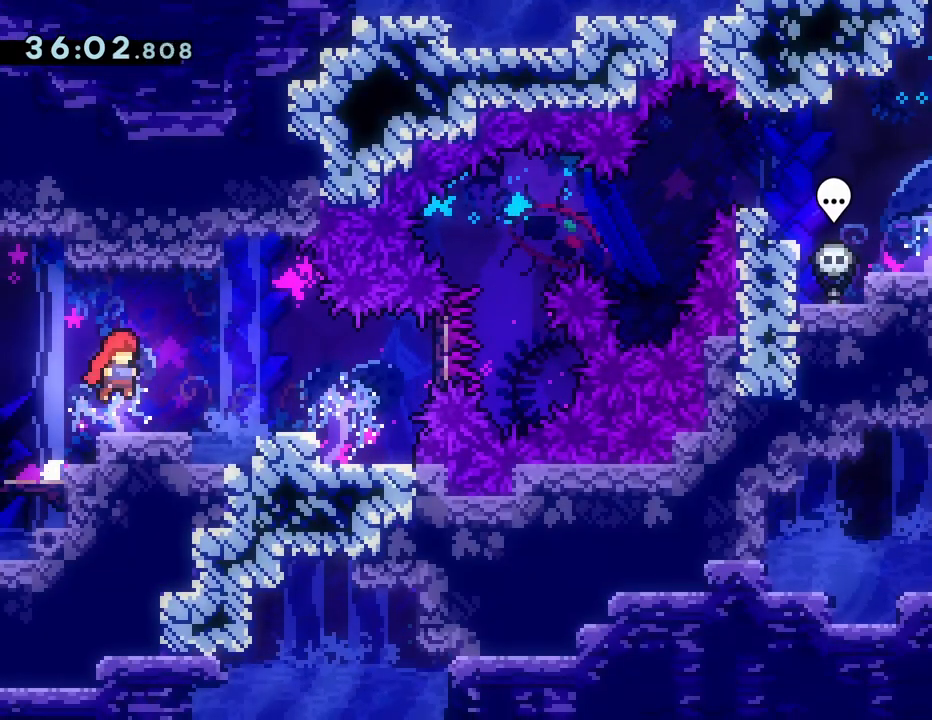
{"buttons": ["DPAD_RIGHT"], "left_stick": "center", "events": [[283, "DPAD_RIGHT", "up"], [367, "CROSS", "down"], [467, "DPAD_RIGHT", "down"], [500, "CROSS", "up"]]}
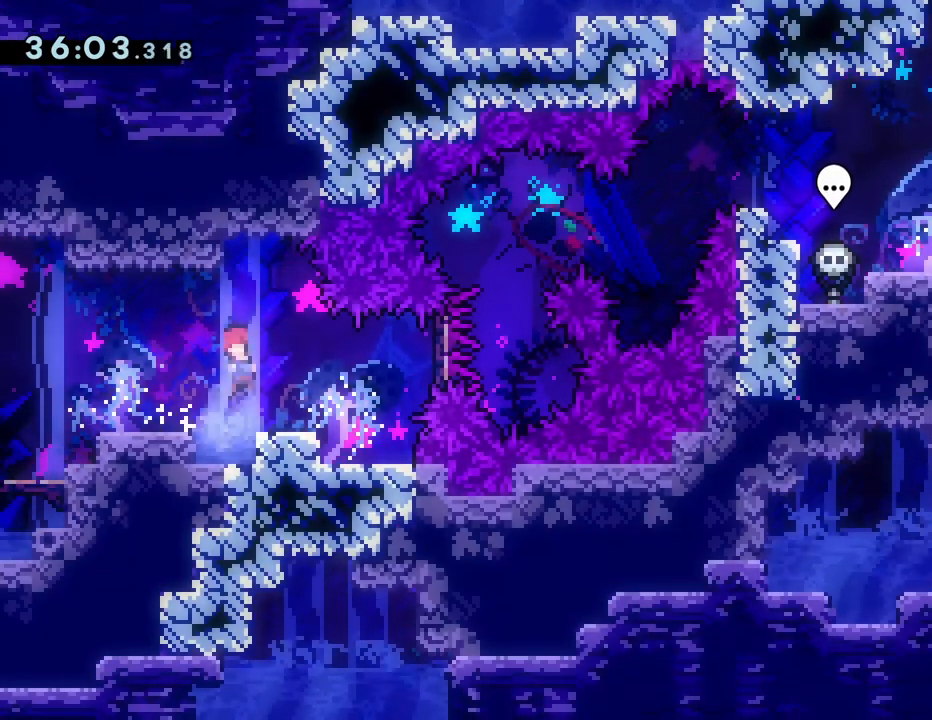
{"buttons": [], "left_stick": "center", "events": [[267, "DPAD_RIGHT", "up"]]}
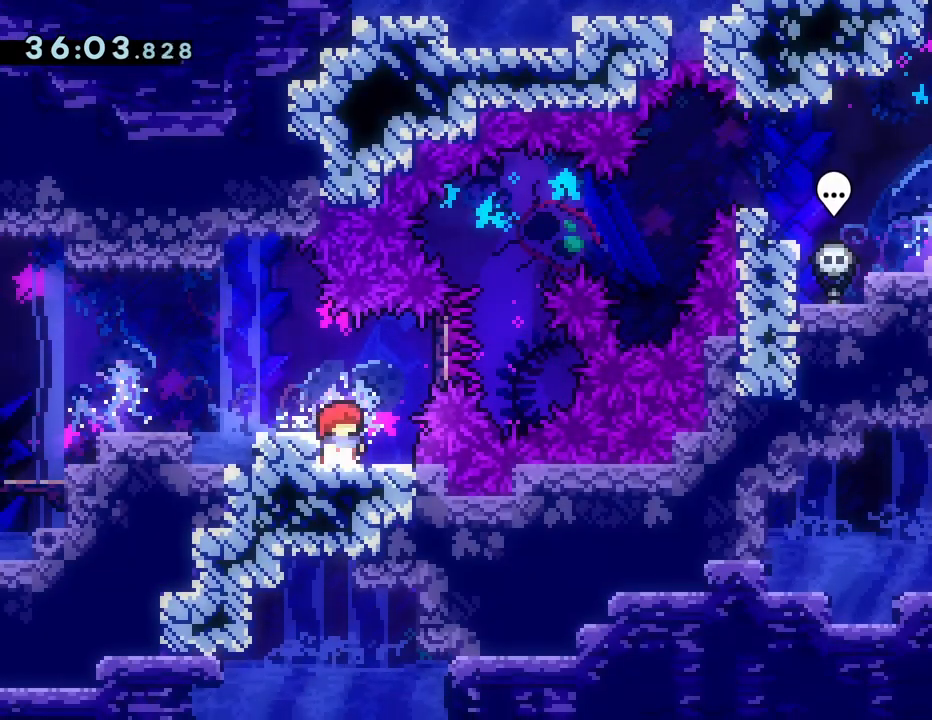
{"buttons": [], "left_stick": "center", "events": [[17, "DPAD_LEFT", "down"], [117, "DPAD_LEFT", "up"]]}
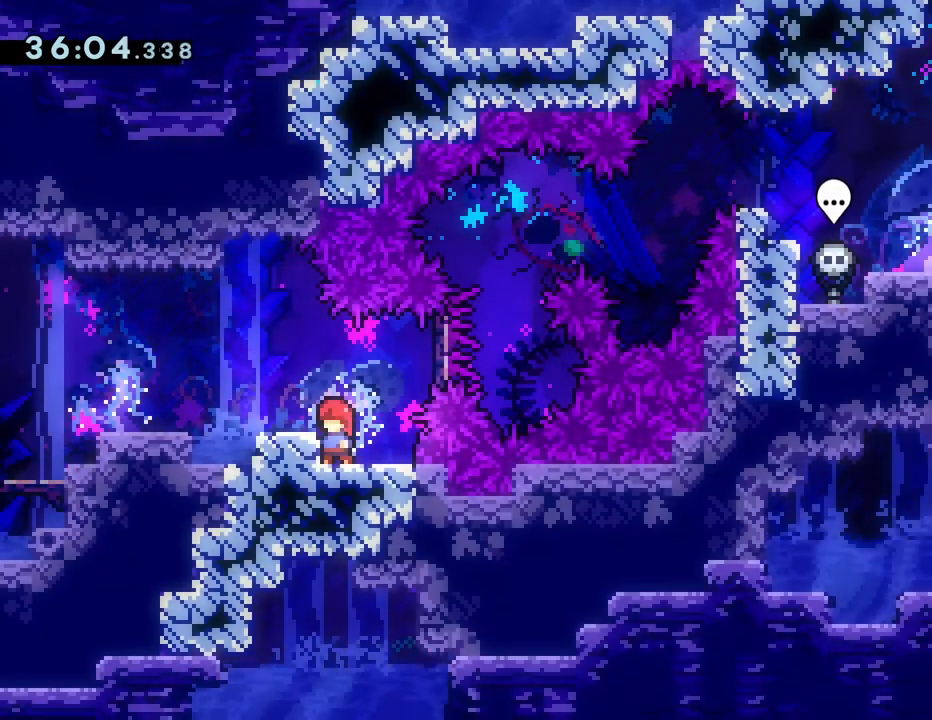
{"buttons": ["DPAD_DOWN"], "left_stick": "center", "events": [[267, "DPAD_DOWN", "down"], [333, "DPAD_DOWN", "up"], [400, "DPAD_DOWN", "down"]]}
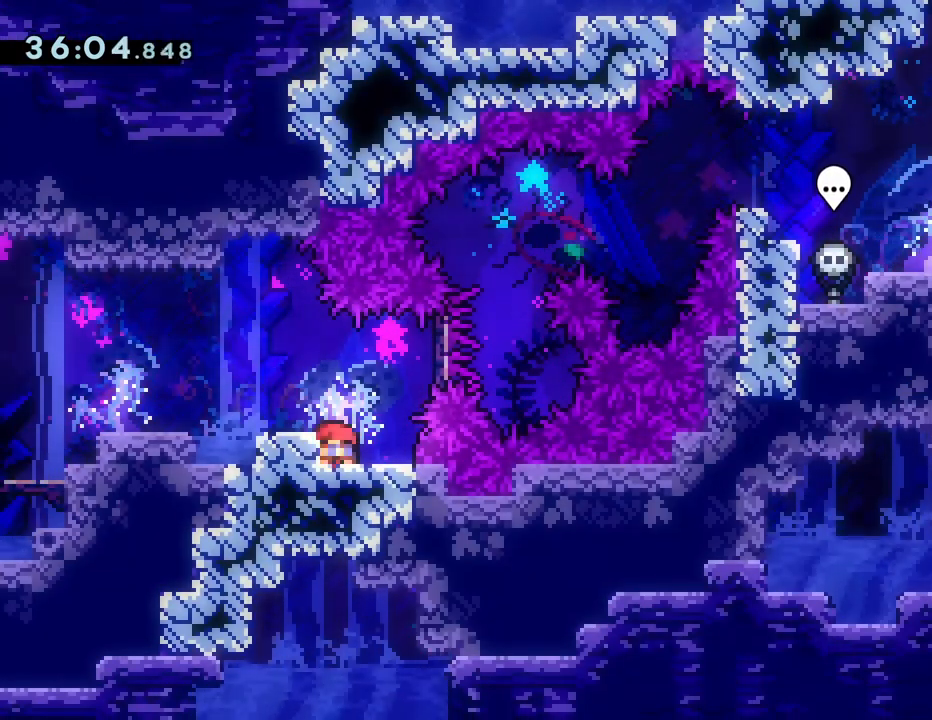
{"buttons": ["CROSS", "DPAD_RIGHT"], "left_stick": "center", "events": [[17, "DPAD_DOWN", "up"], [450, "DPAD_RIGHT", "down"], [467, "CROSS", "down"]]}
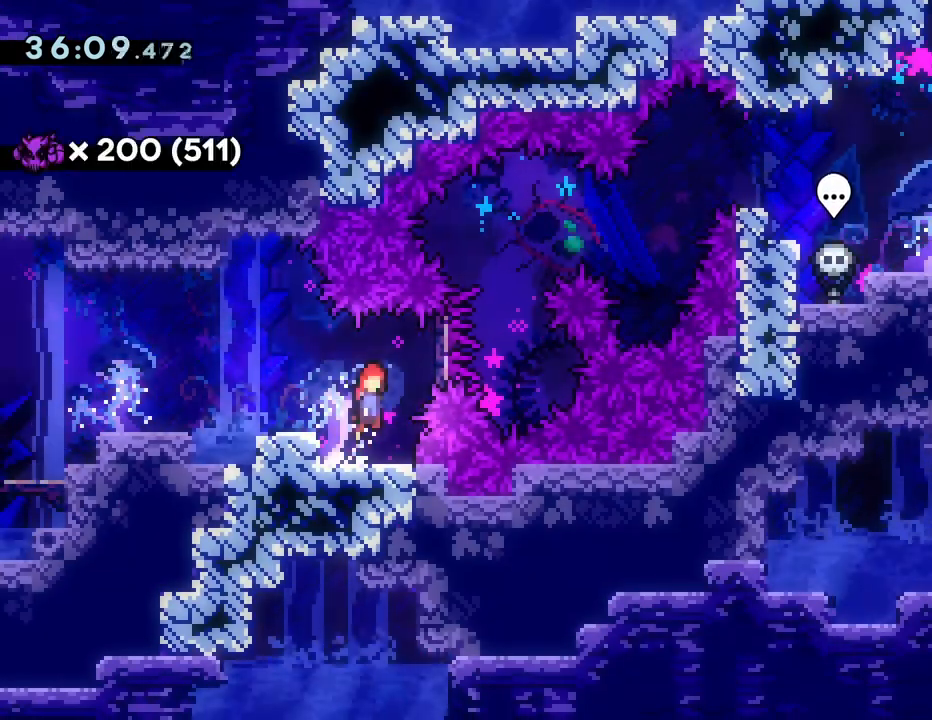
{"buttons": ["CROSS", "L1", "DPAD_RIGHT"], "left_stick": "center", "events": [[283, "L1", "down"]]}
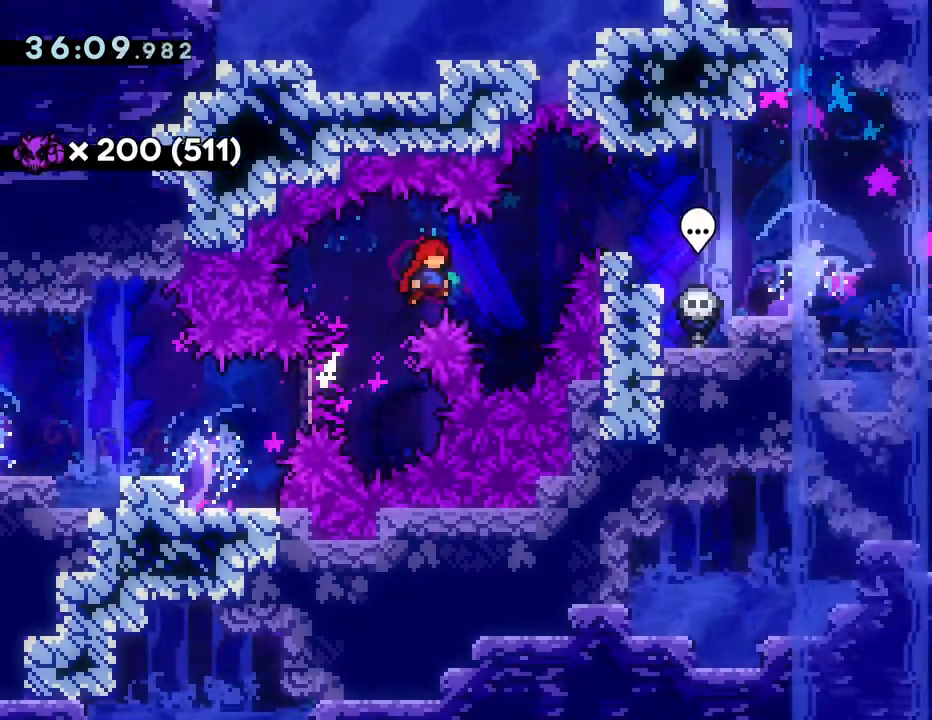
{"buttons": ["DPAD_RIGHT"], "left_stick": "center", "events": [[83, "DPAD_UP", "down"], [217, "SQUARE", "down"], [300, "CROSS", "up"], [317, "SQUARE", "up"], [350, "L1", "up"], [367, "DPAD_UP", "up"]]}
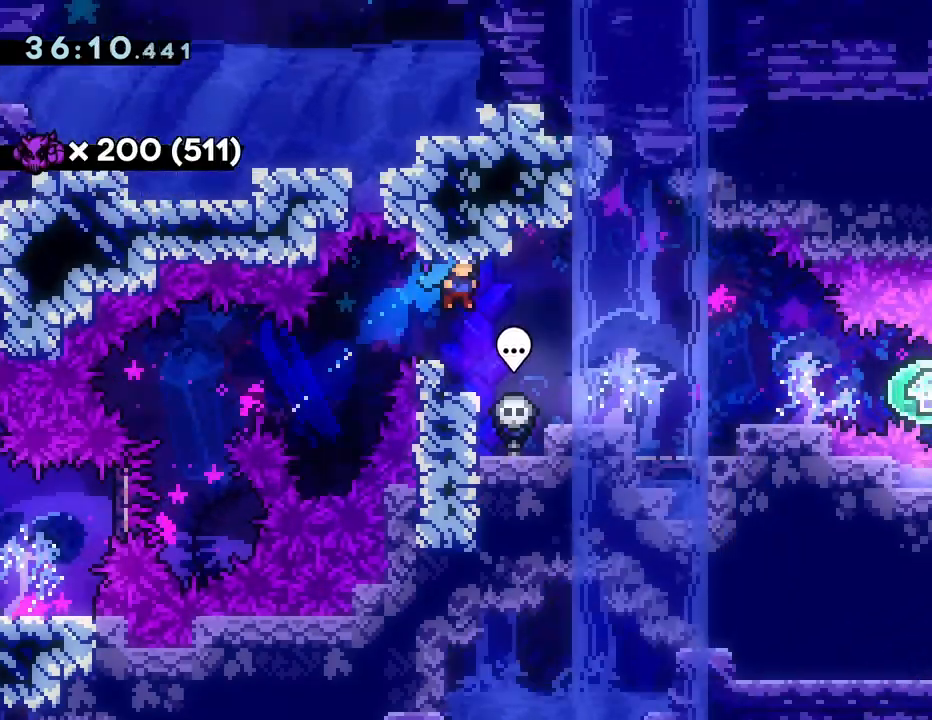
{"buttons": [], "left_stick": "center", "events": [[500, "DPAD_RIGHT", "up"]]}
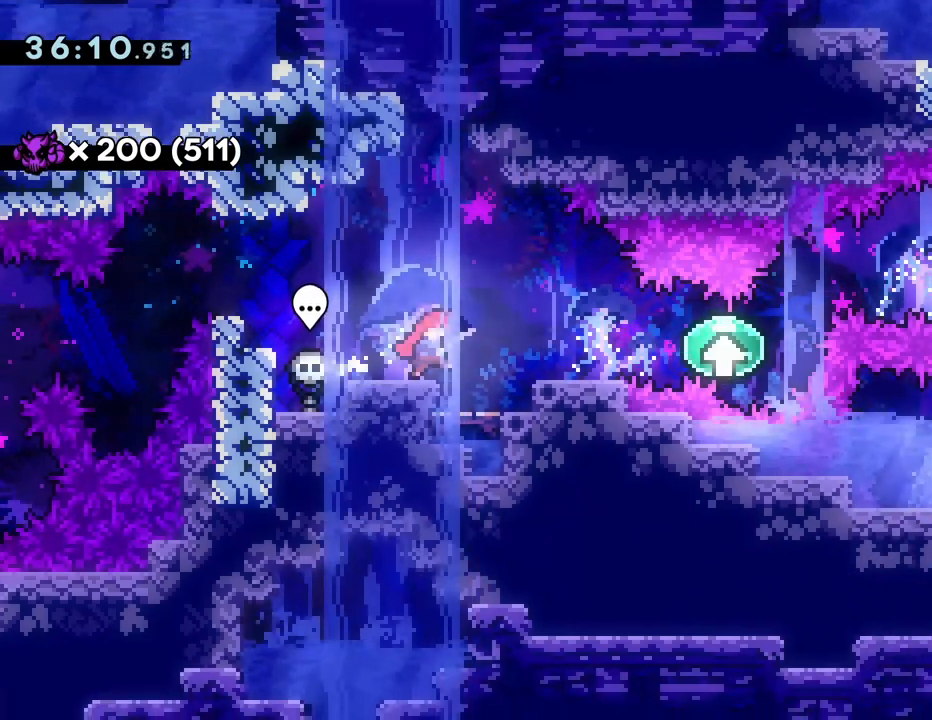
{"buttons": [], "left_stick": "center", "events": [[200, "CROSS", "down"], [467, "CROSS", "up"]]}
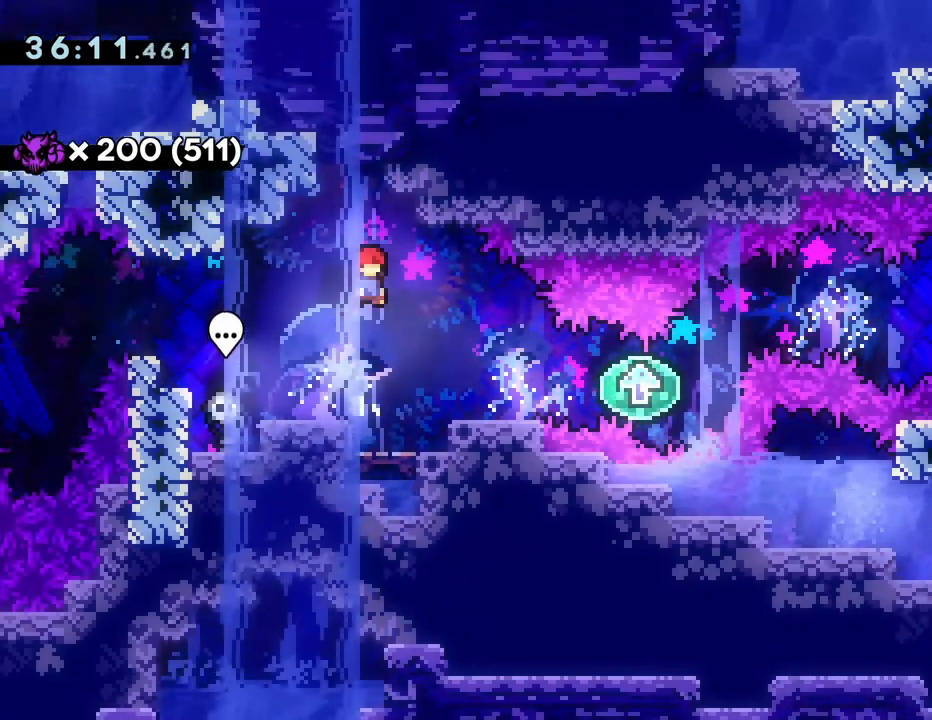
{"buttons": [], "left_stick": "center", "events": [[67, "DPAD_RIGHT", "down"], [300, "DPAD_RIGHT", "up"]]}
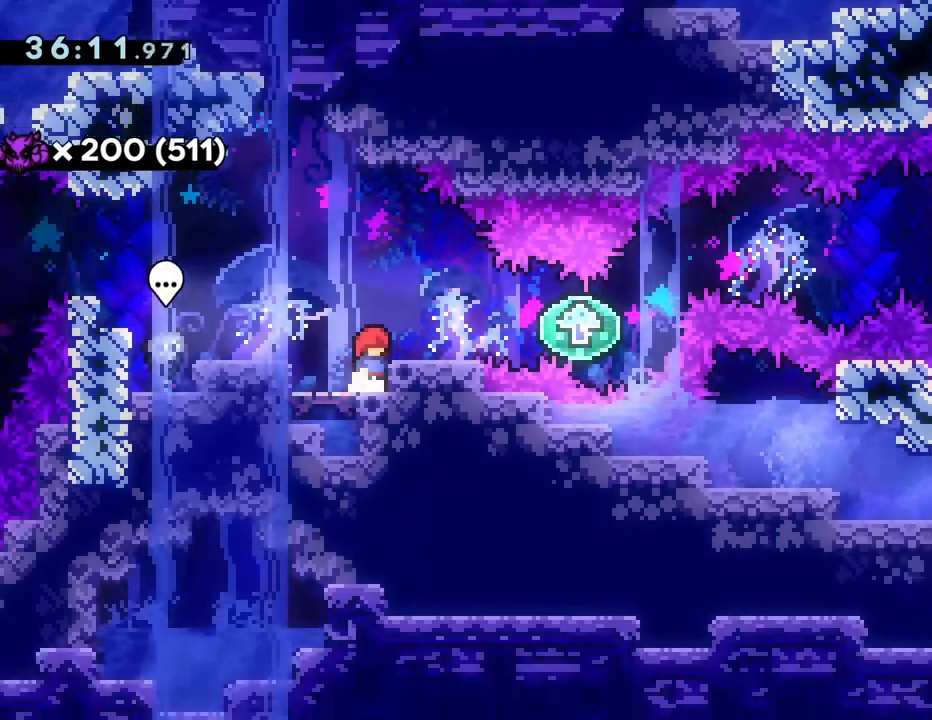
{"buttons": [], "left_stick": "center", "events": [[100, "R2", "down"], [133, "CROSS", "down"], [150, "R2", "up"], [267, "CROSS", "up"], [300, "DPAD_RIGHT", "down"], [433, "DPAD_RIGHT", "up"]]}